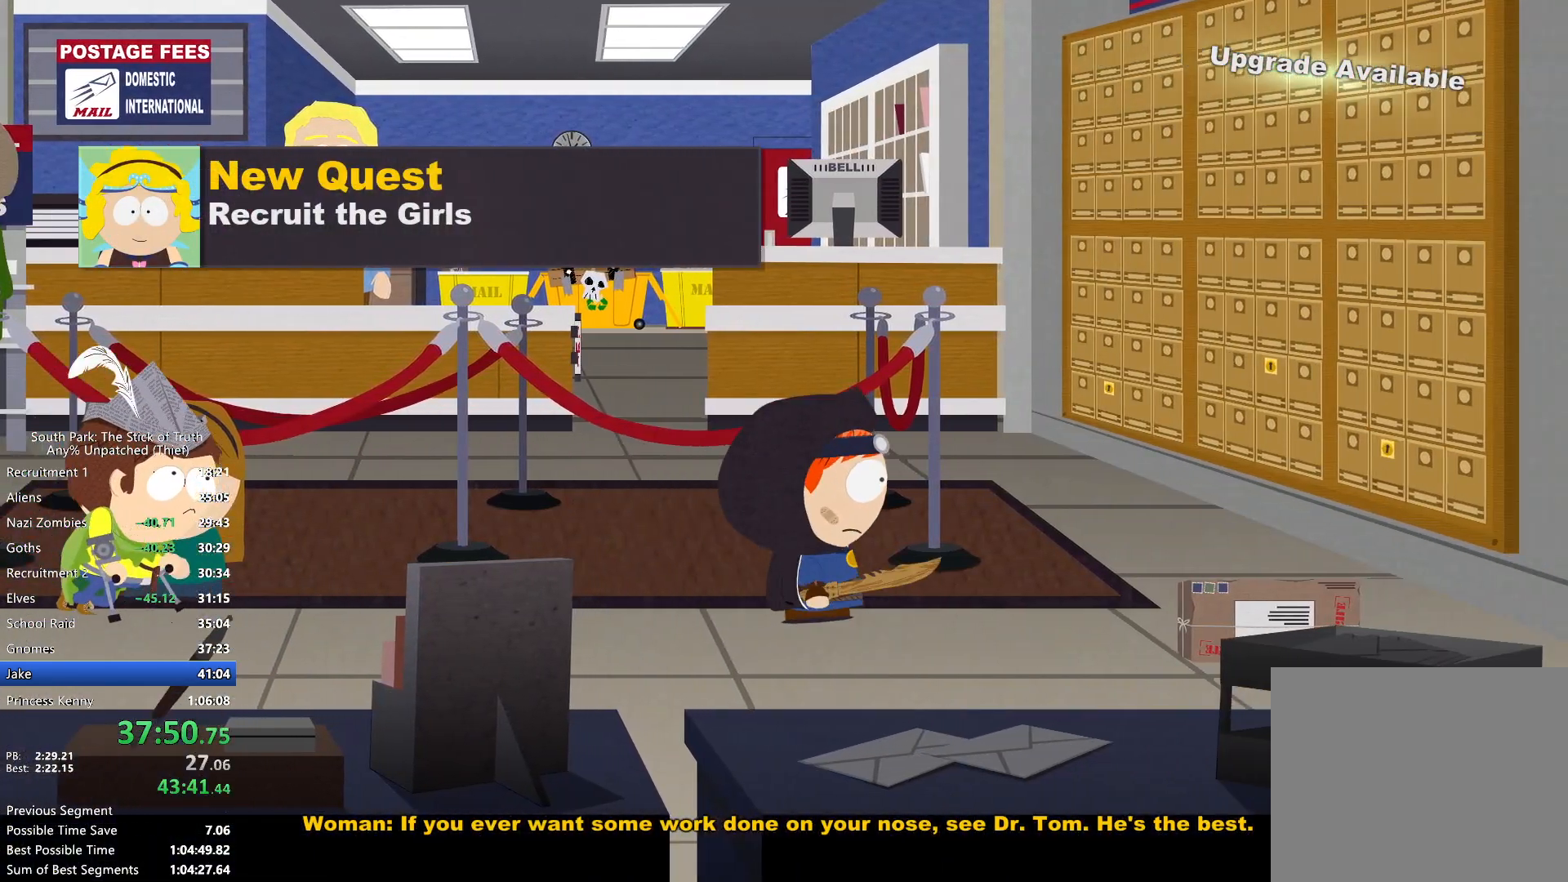
Gameplay with a controller (Xbox layout); each line is a JSON object with the inputs held at the frame after it. "events" lists button and stick changes between this image and that frame as [ms after this image, input, new state], when the widget could be followed in between. Not read: HOME L3 R1 R2 R3.
{"buttons": ["B"], "left_stick": "right", "right_stick": "center", "events": []}
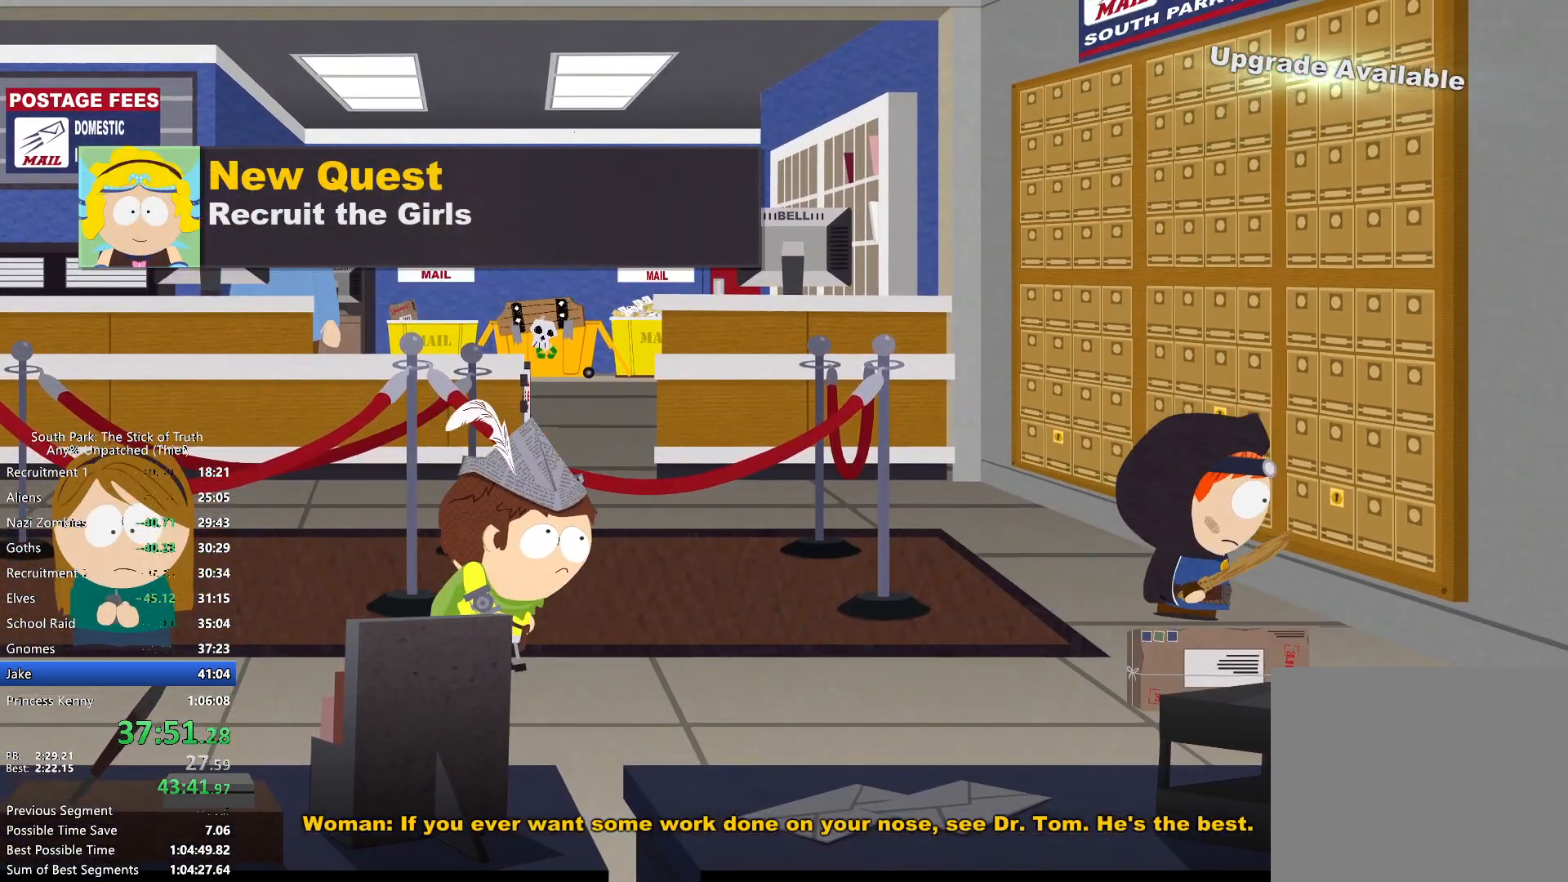
{"buttons": [], "left_stick": "center", "right_stick": "center", "events": [[17, "B", "up"], [33, "A", "down"], [100, "left_stick", "center"], [167, "A", "up"], [383, "X", "down"], [467, "X", "up"]]}
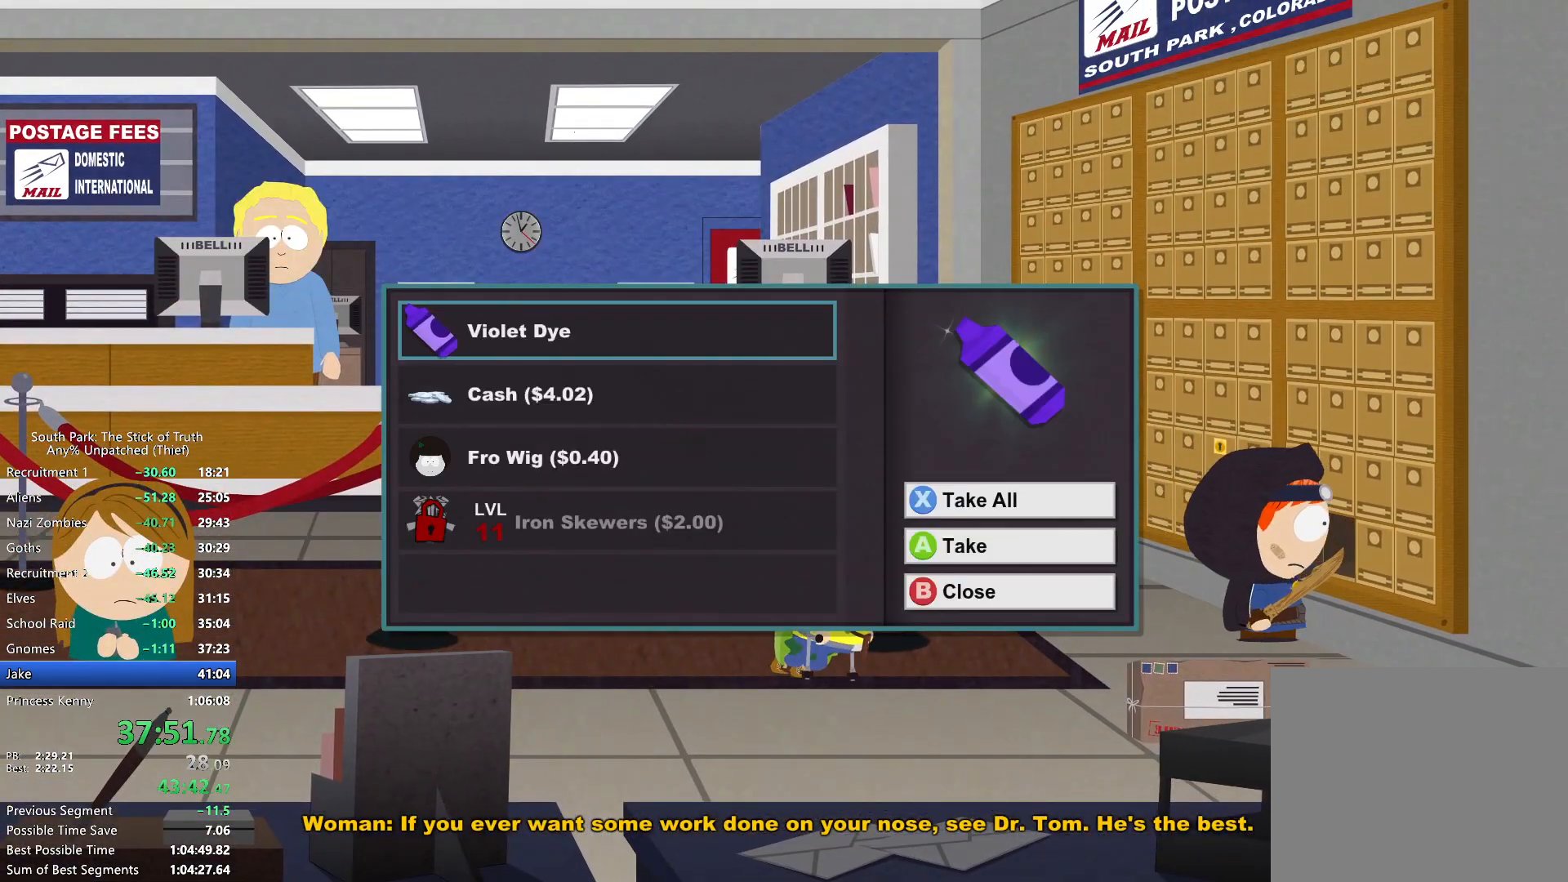
{"buttons": ["B"], "left_stick": "left", "right_stick": "center", "events": [[167, "X", "down"], [217, "X", "up"], [283, "left_stick", "left"], [317, "B", "down"]]}
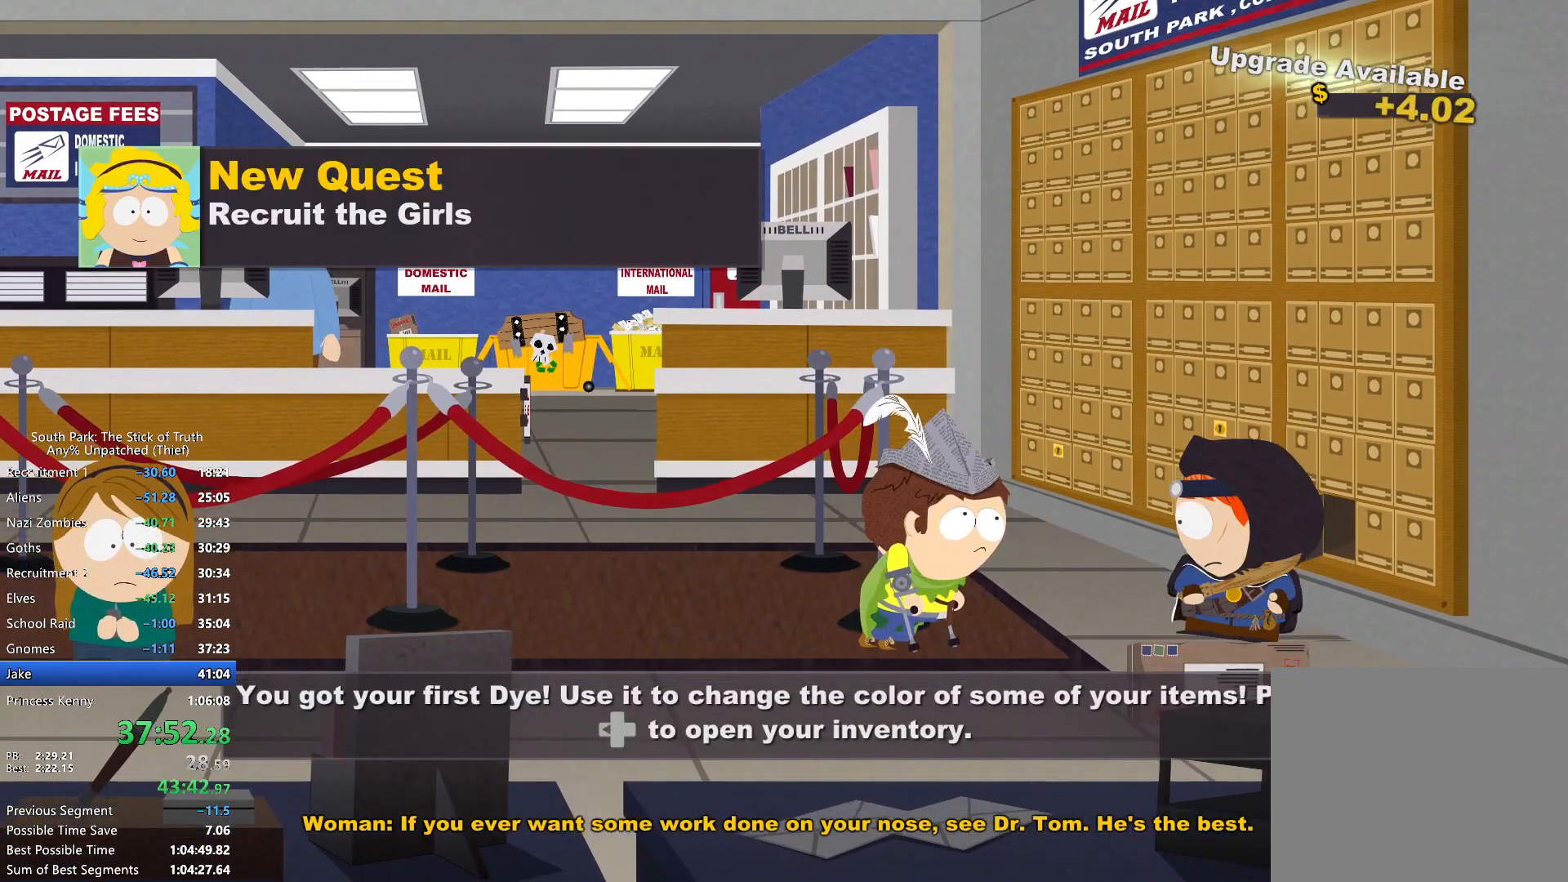
{"buttons": ["B"], "left_stick": "left", "right_stick": "center", "events": []}
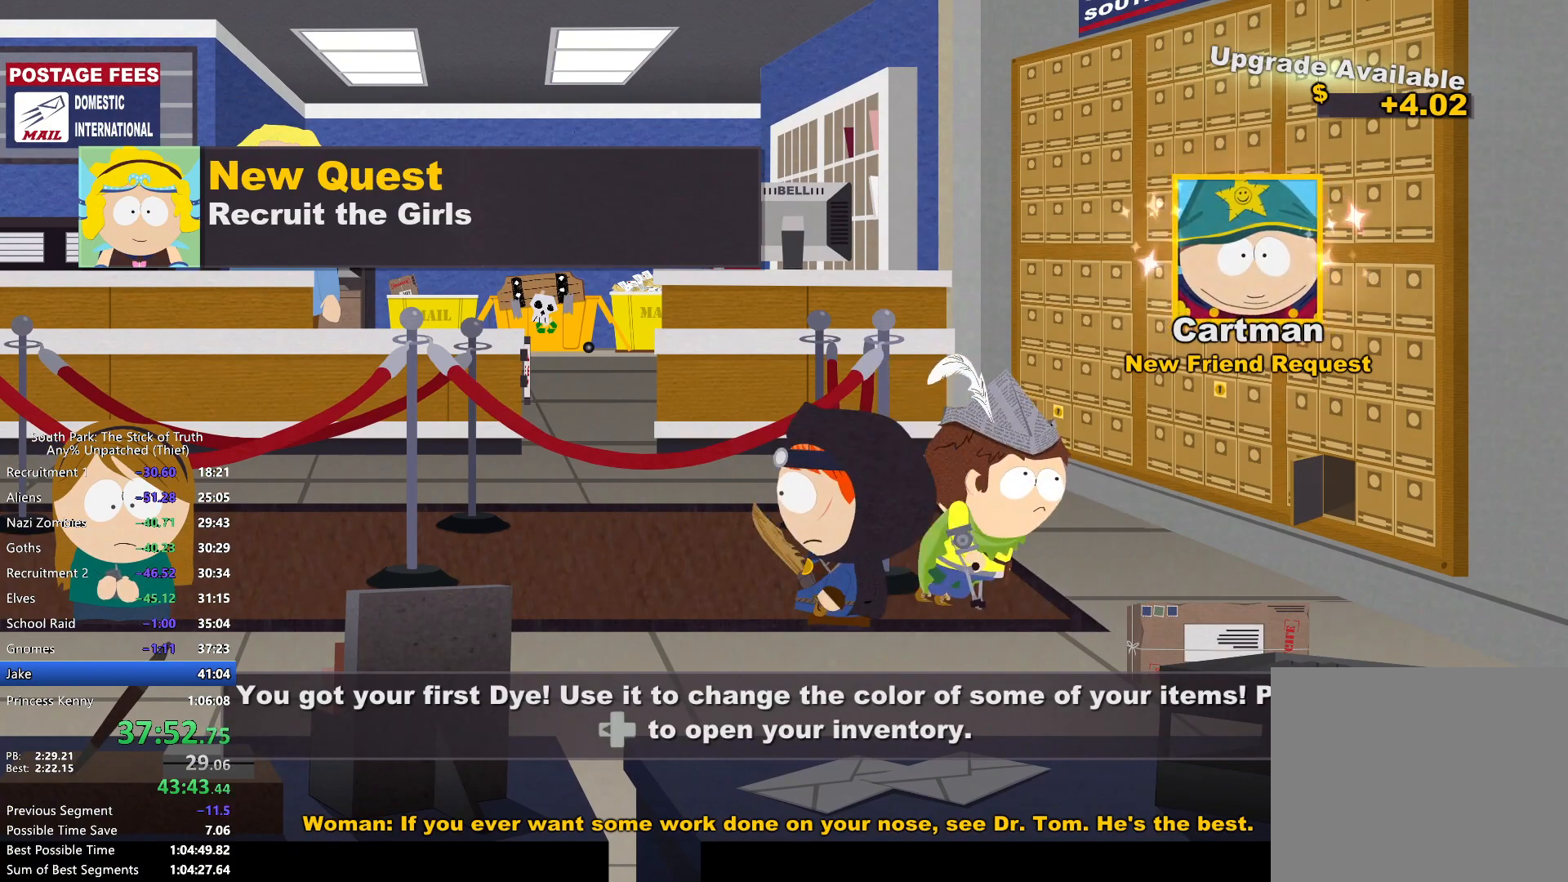
{"buttons": ["B"], "left_stick": "left", "right_stick": "center", "events": []}
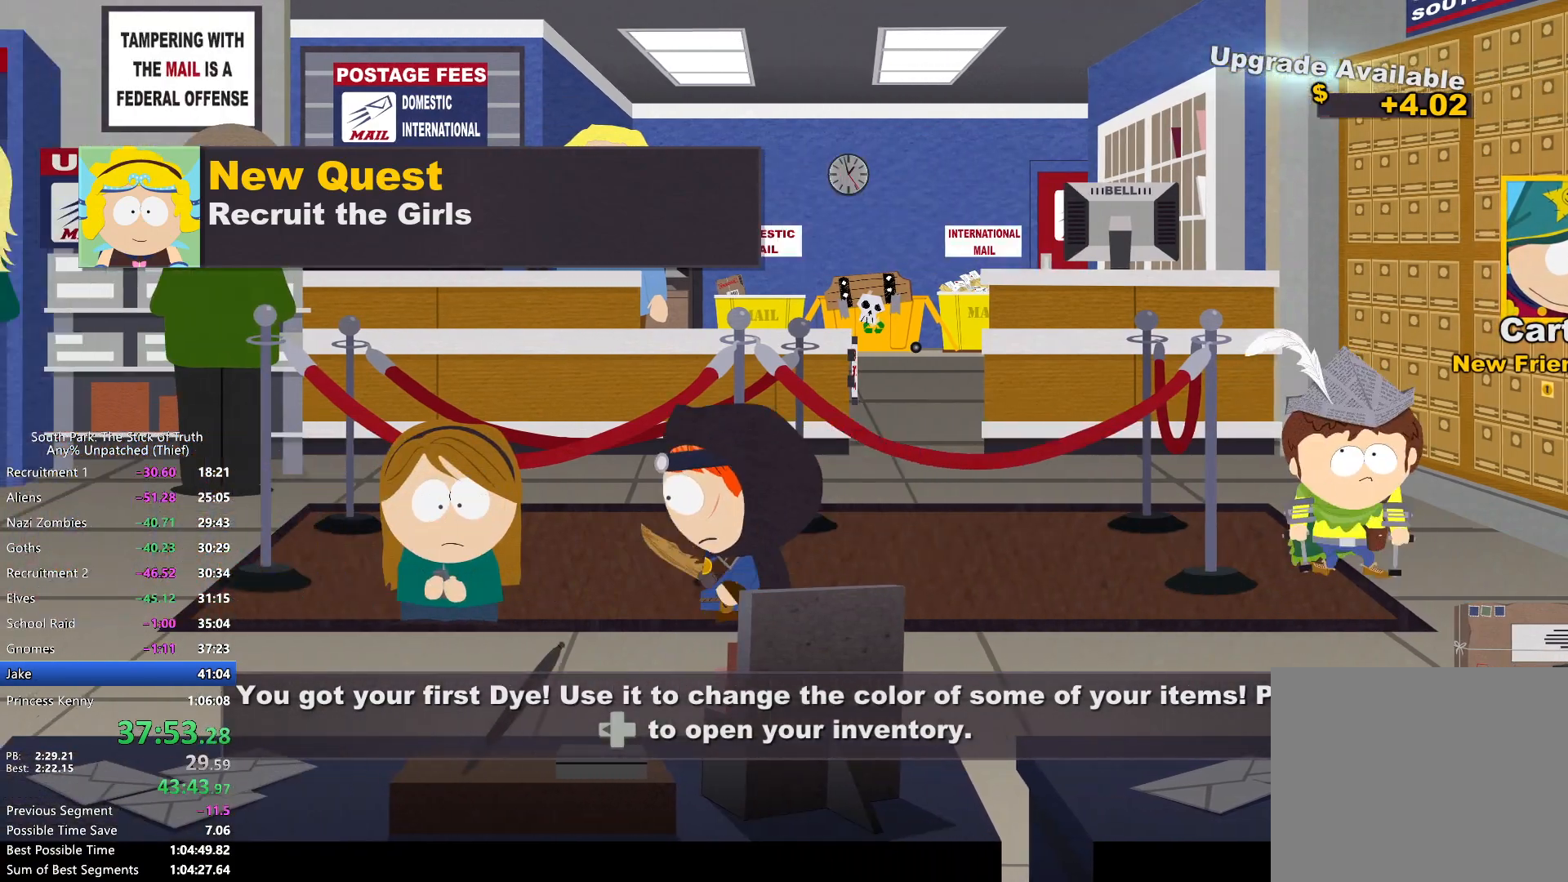
{"buttons": ["B"], "left_stick": "left", "right_stick": "center", "events": []}
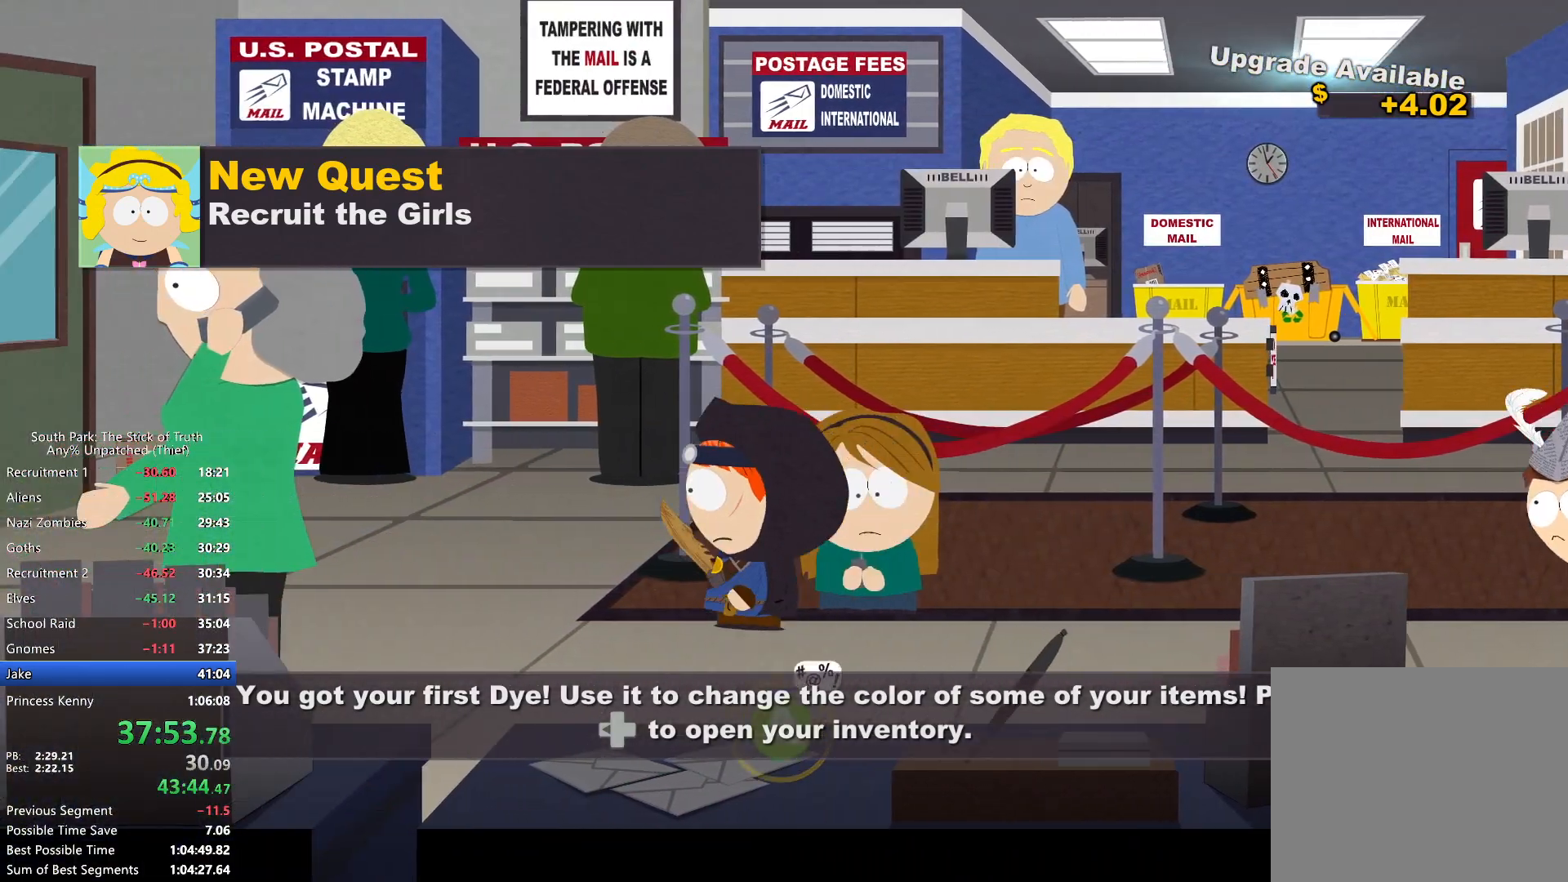
{"buttons": ["B"], "left_stick": "left", "right_stick": "center", "events": []}
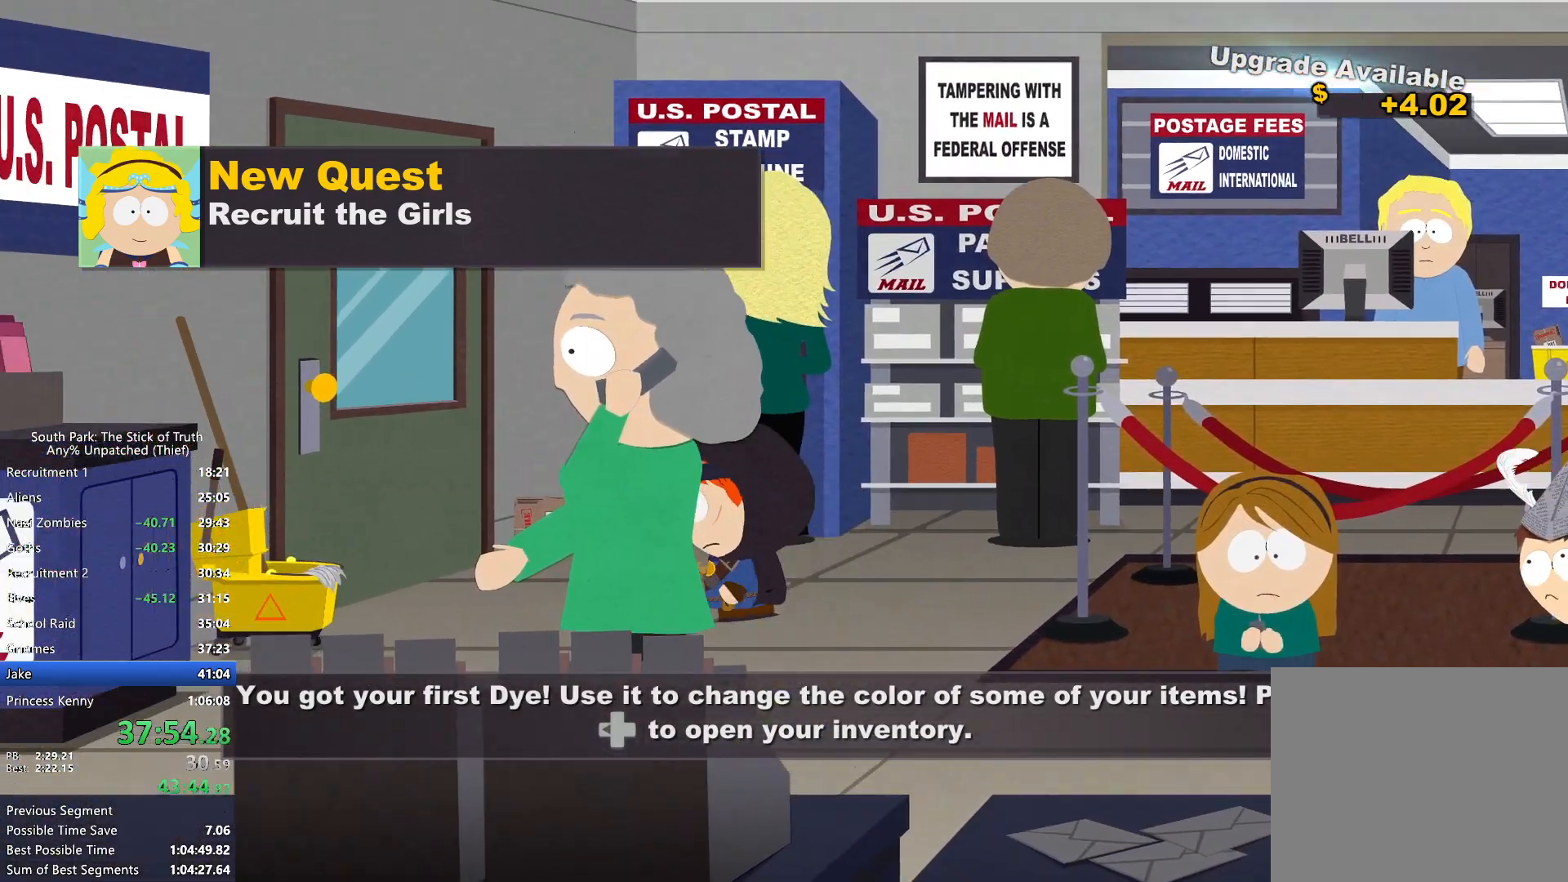
{"buttons": [], "left_stick": "center", "right_stick": "center", "events": [[317, "A", "down"], [317, "B", "up"], [383, "A", "up"], [417, "left_stick", "center"], [450, "A", "down"], [500, "A", "up"]]}
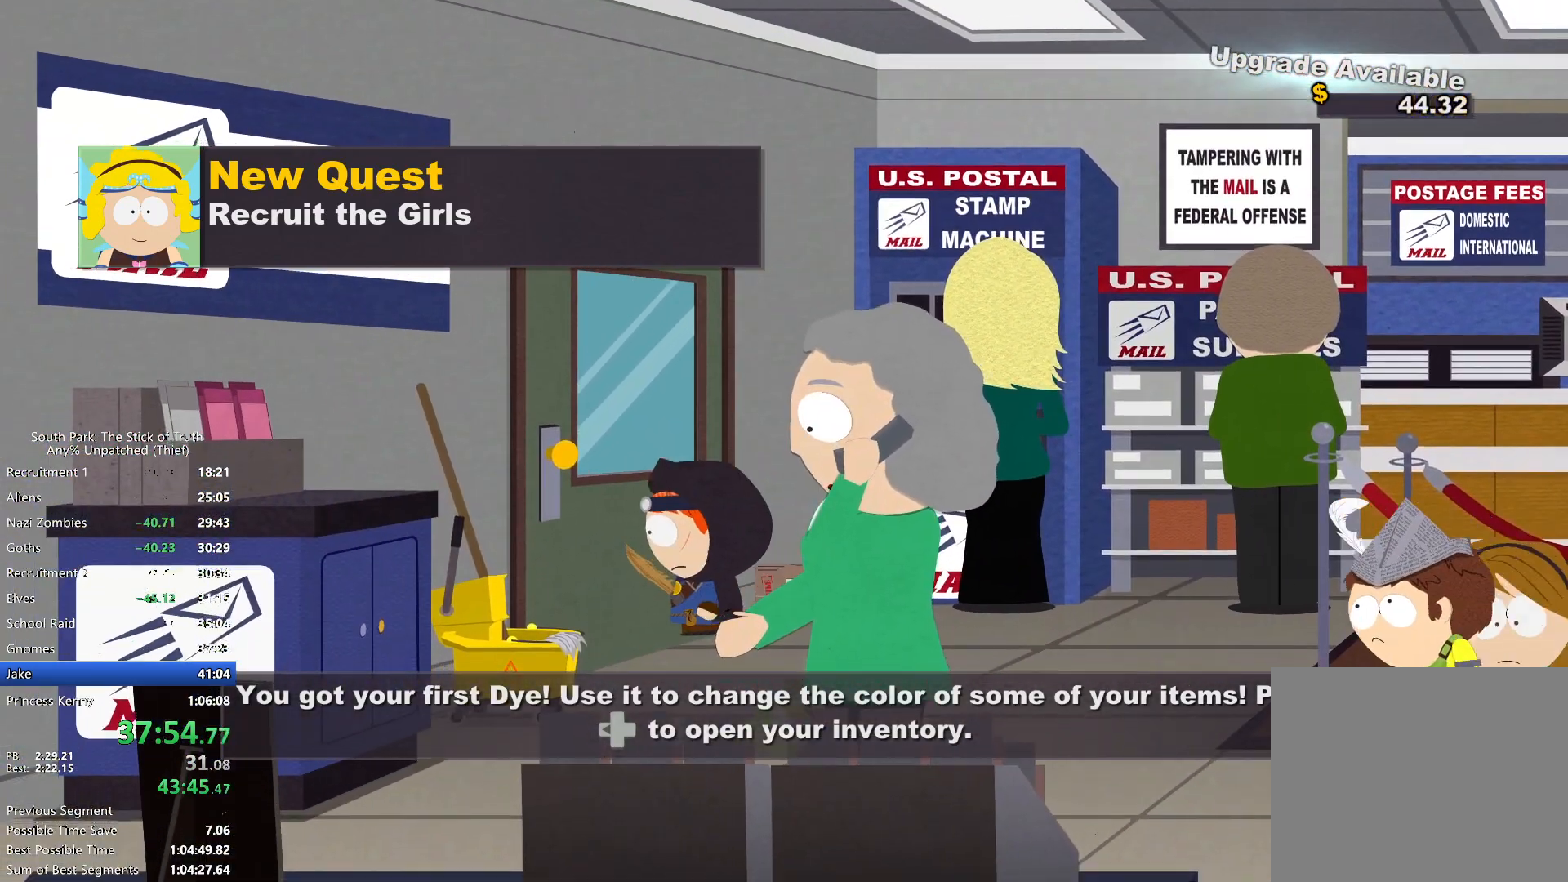
{"buttons": [], "left_stick": "center", "right_stick": "center", "events": [[83, "A", "down"], [117, "A", "up"]]}
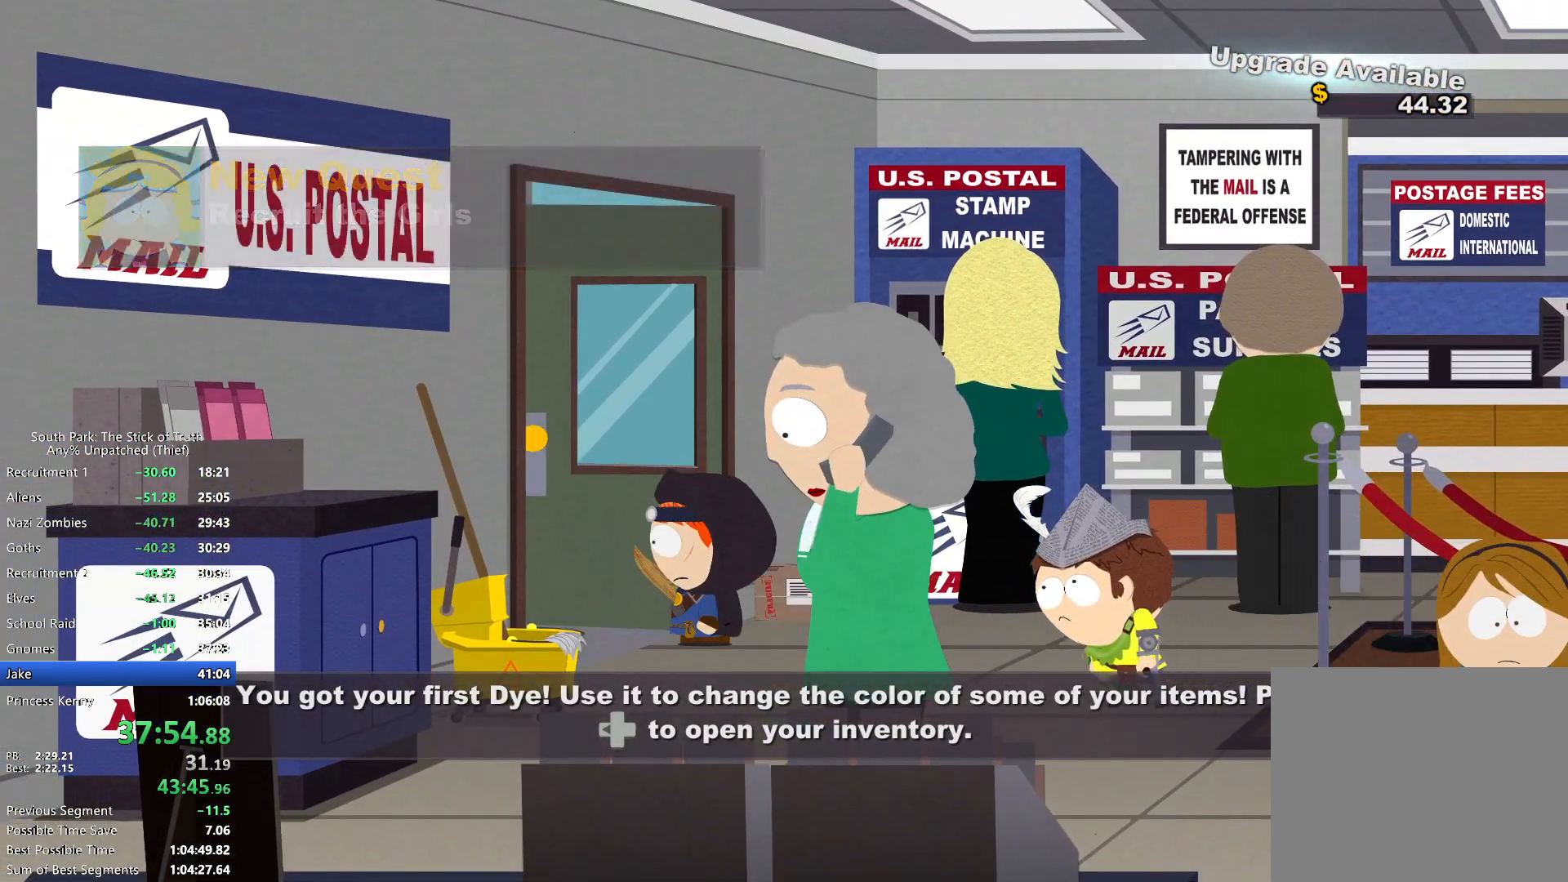
{"buttons": [], "left_stick": "center", "right_stick": "center", "events": []}
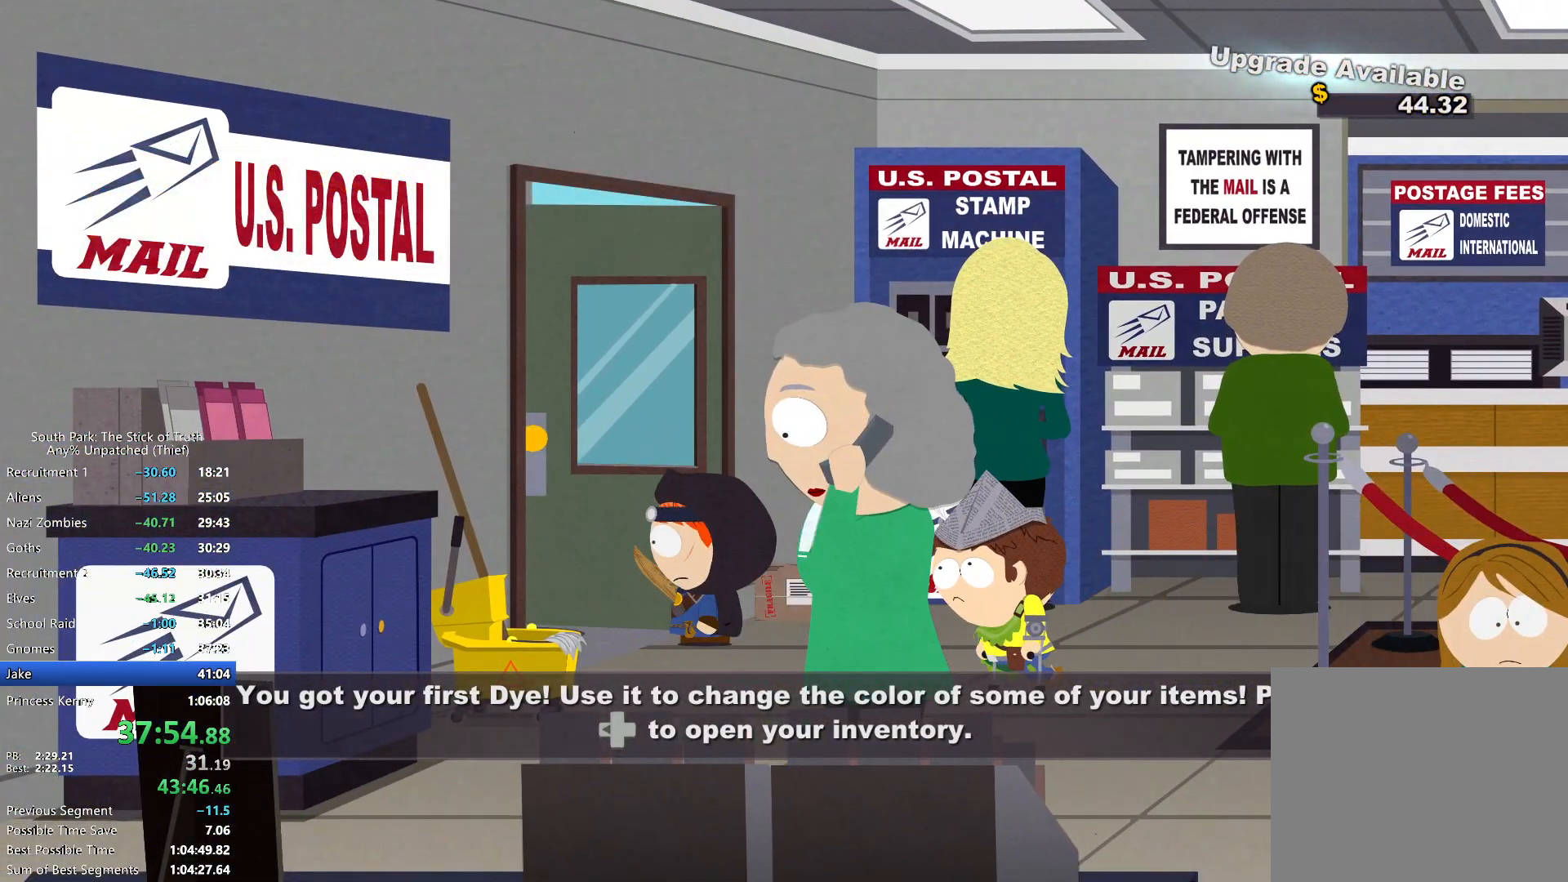
{"buttons": ["B"], "left_stick": "left", "right_stick": "center", "events": [[150, "B", "down"], [167, "left_stick", "left"]]}
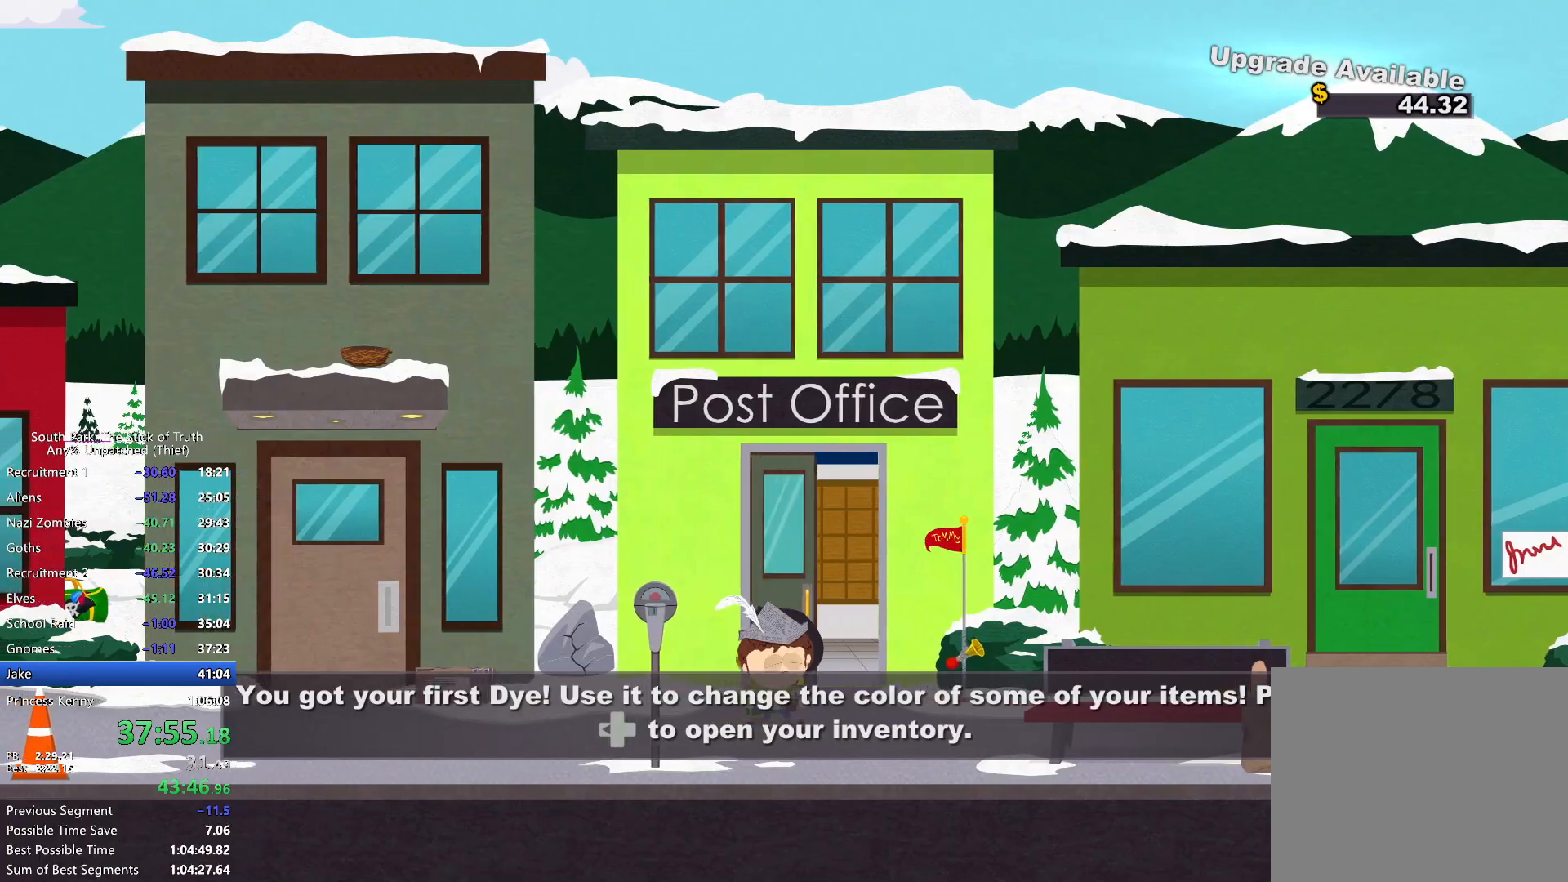
{"buttons": ["B"], "left_stick": "left", "right_stick": "center", "events": []}
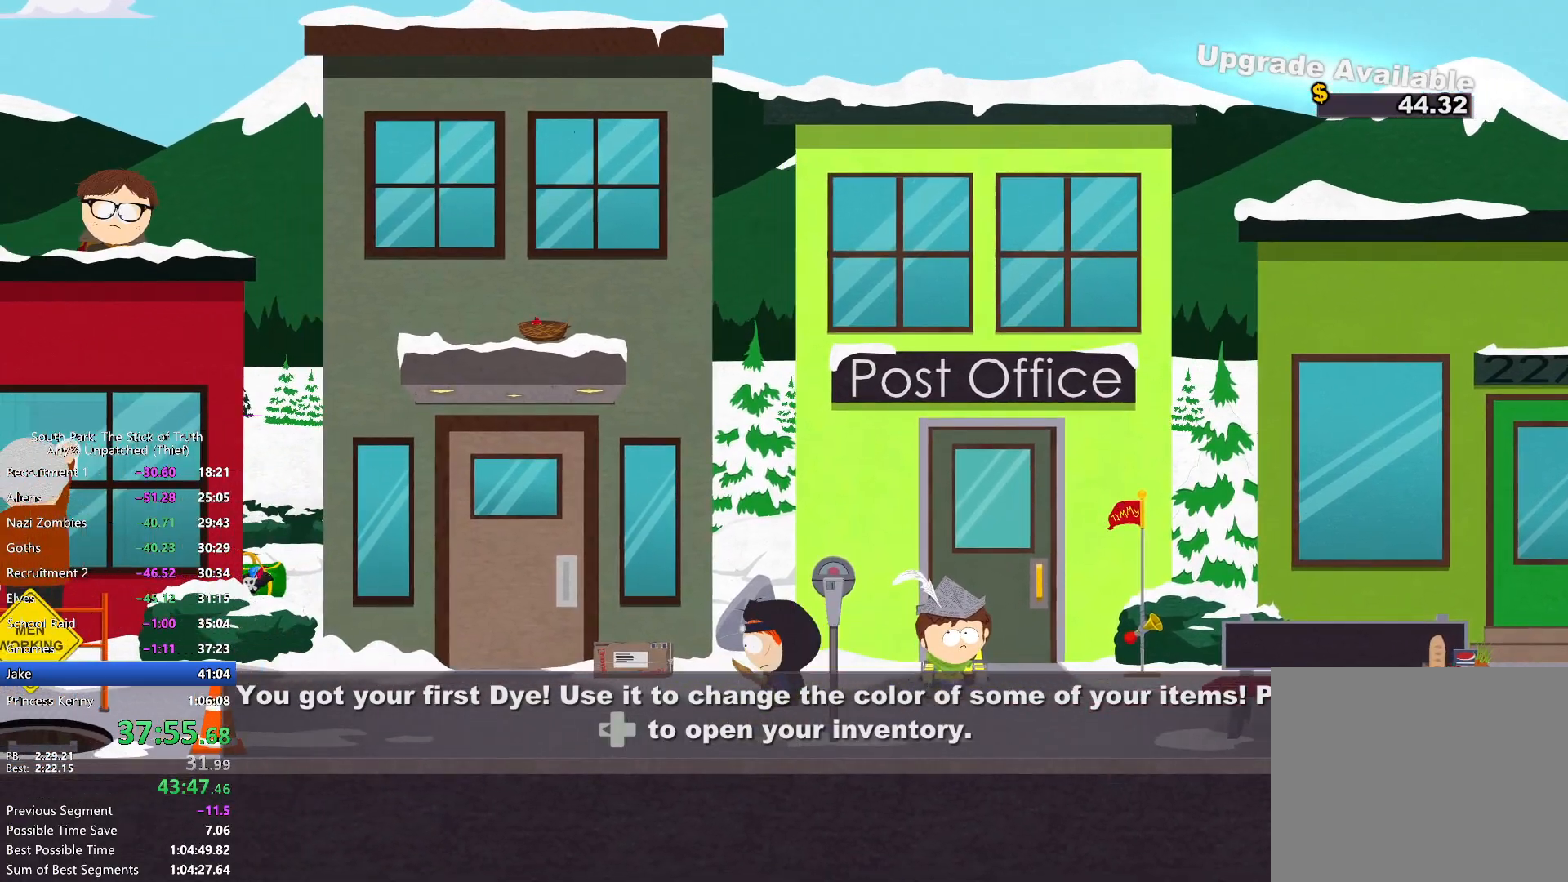
{"buttons": ["B"], "left_stick": "left", "right_stick": "center", "events": []}
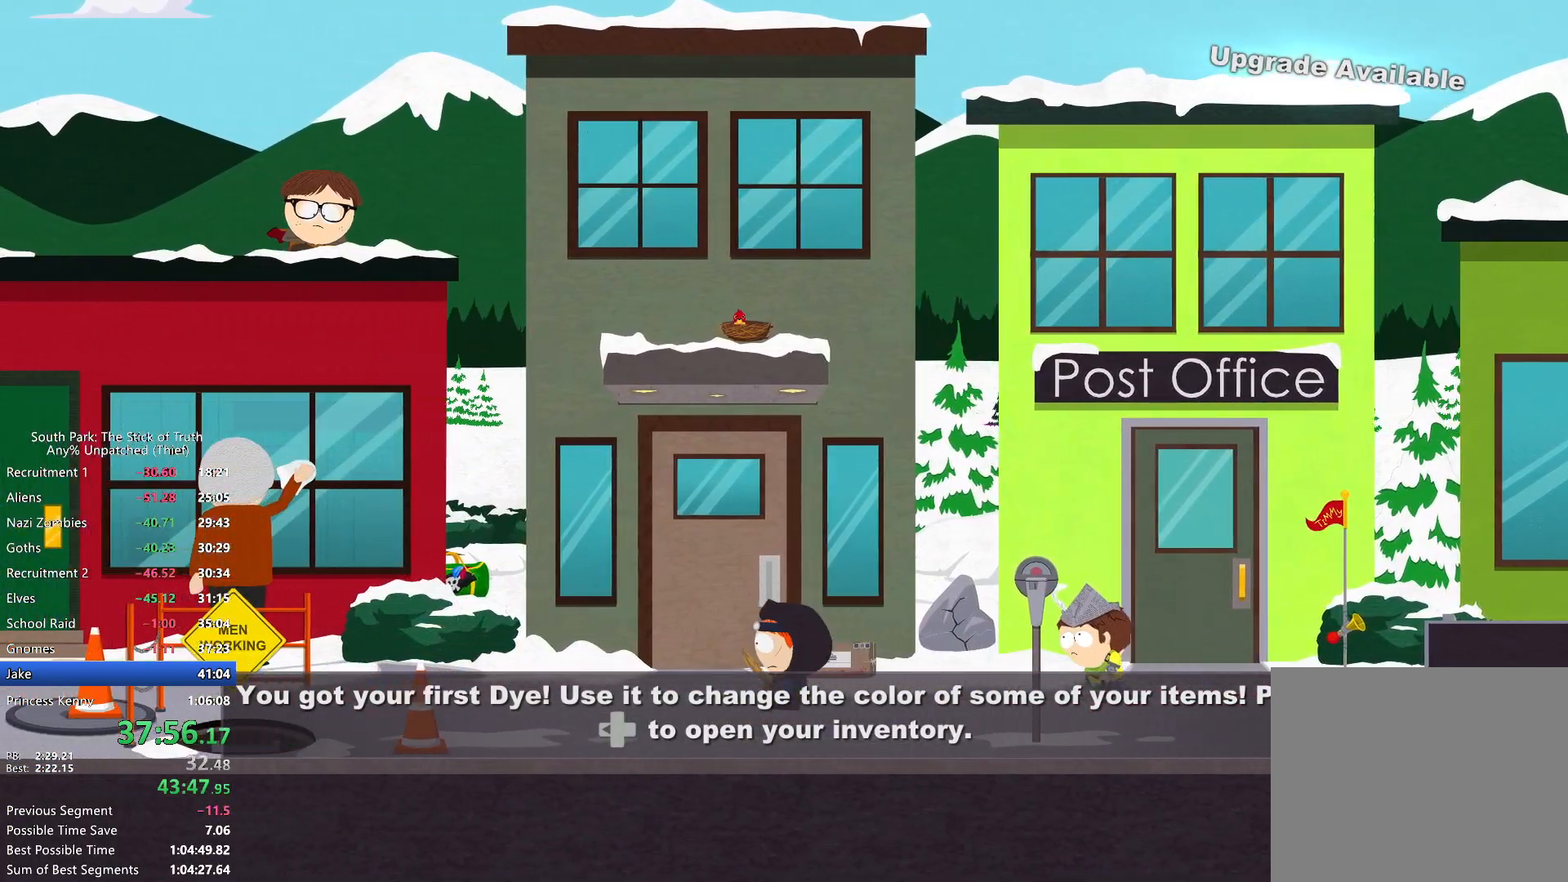
{"buttons": ["B"], "left_stick": "left", "right_stick": "center", "events": []}
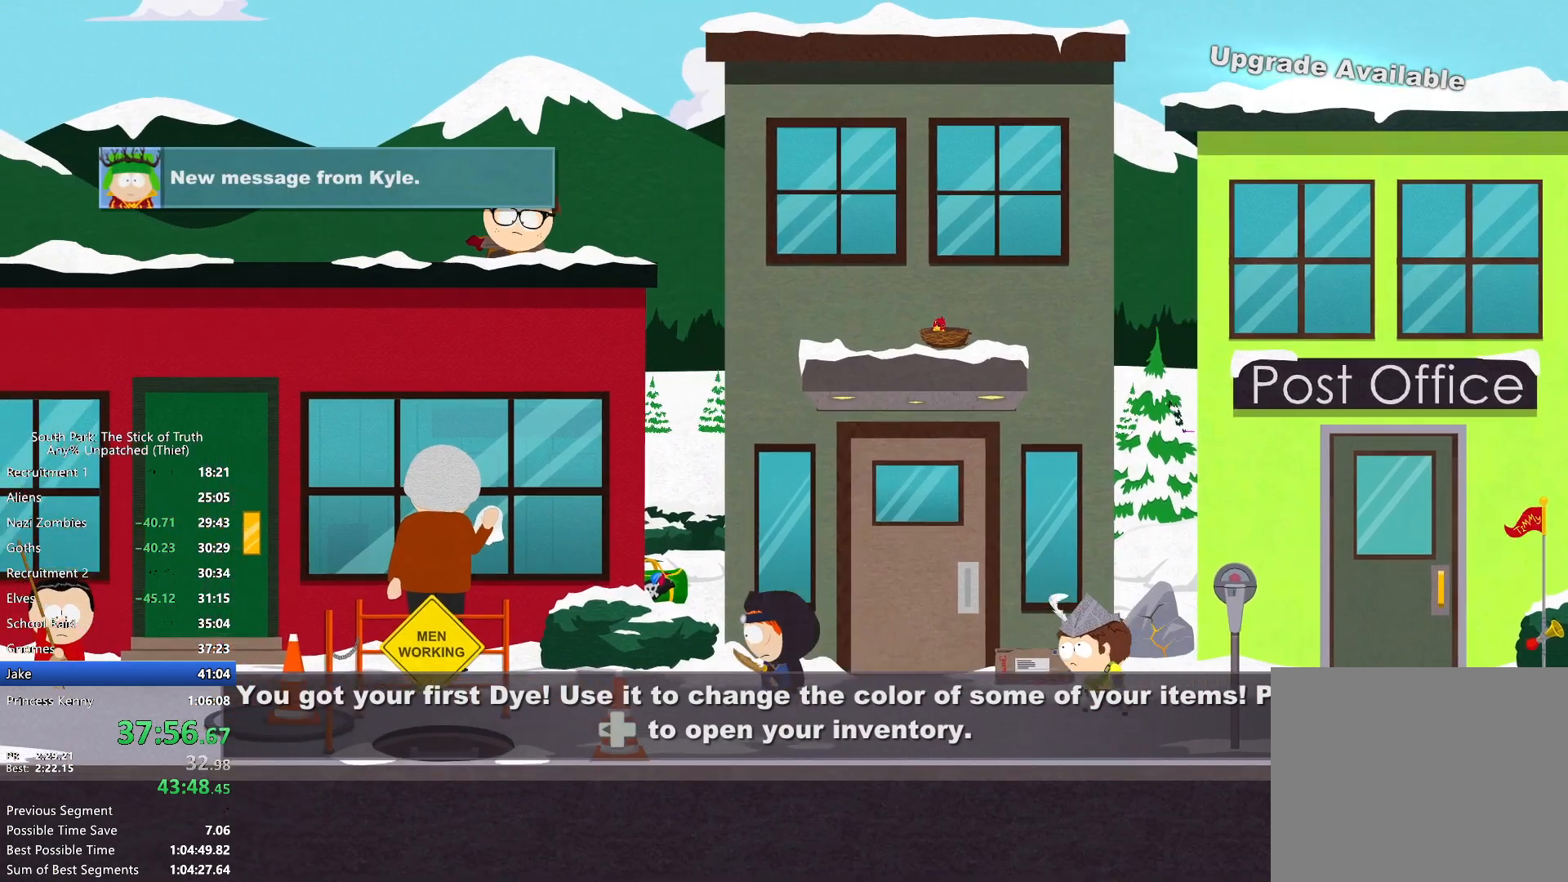
{"buttons": ["B"], "left_stick": "left", "right_stick": "center", "events": [[383, "A", "down"], [450, "A", "up"]]}
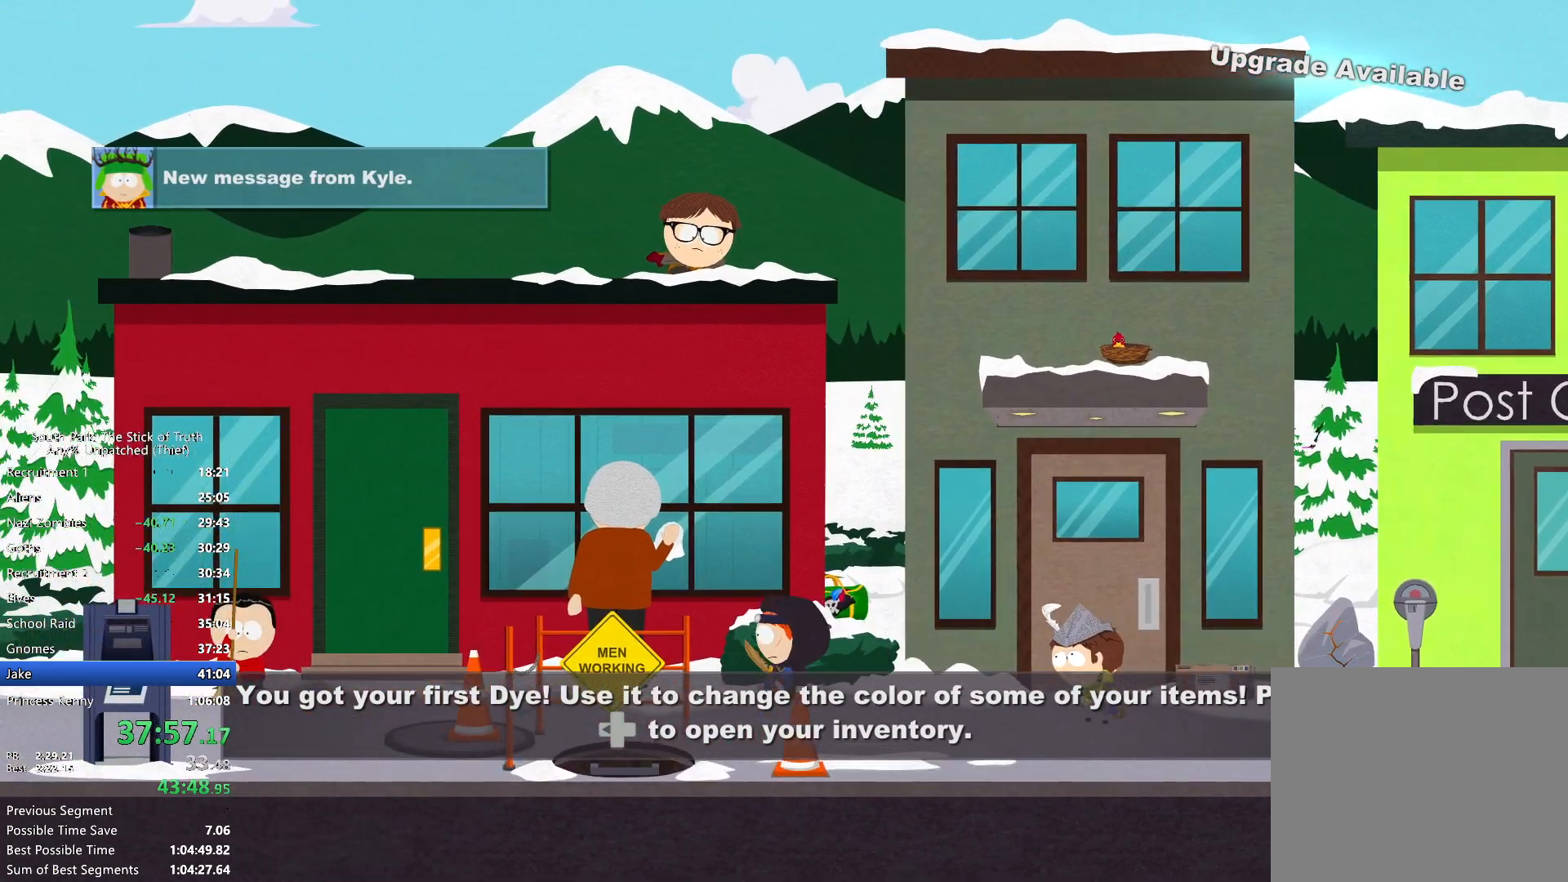
{"buttons": ["B"], "left_stick": "left", "right_stick": "center", "events": []}
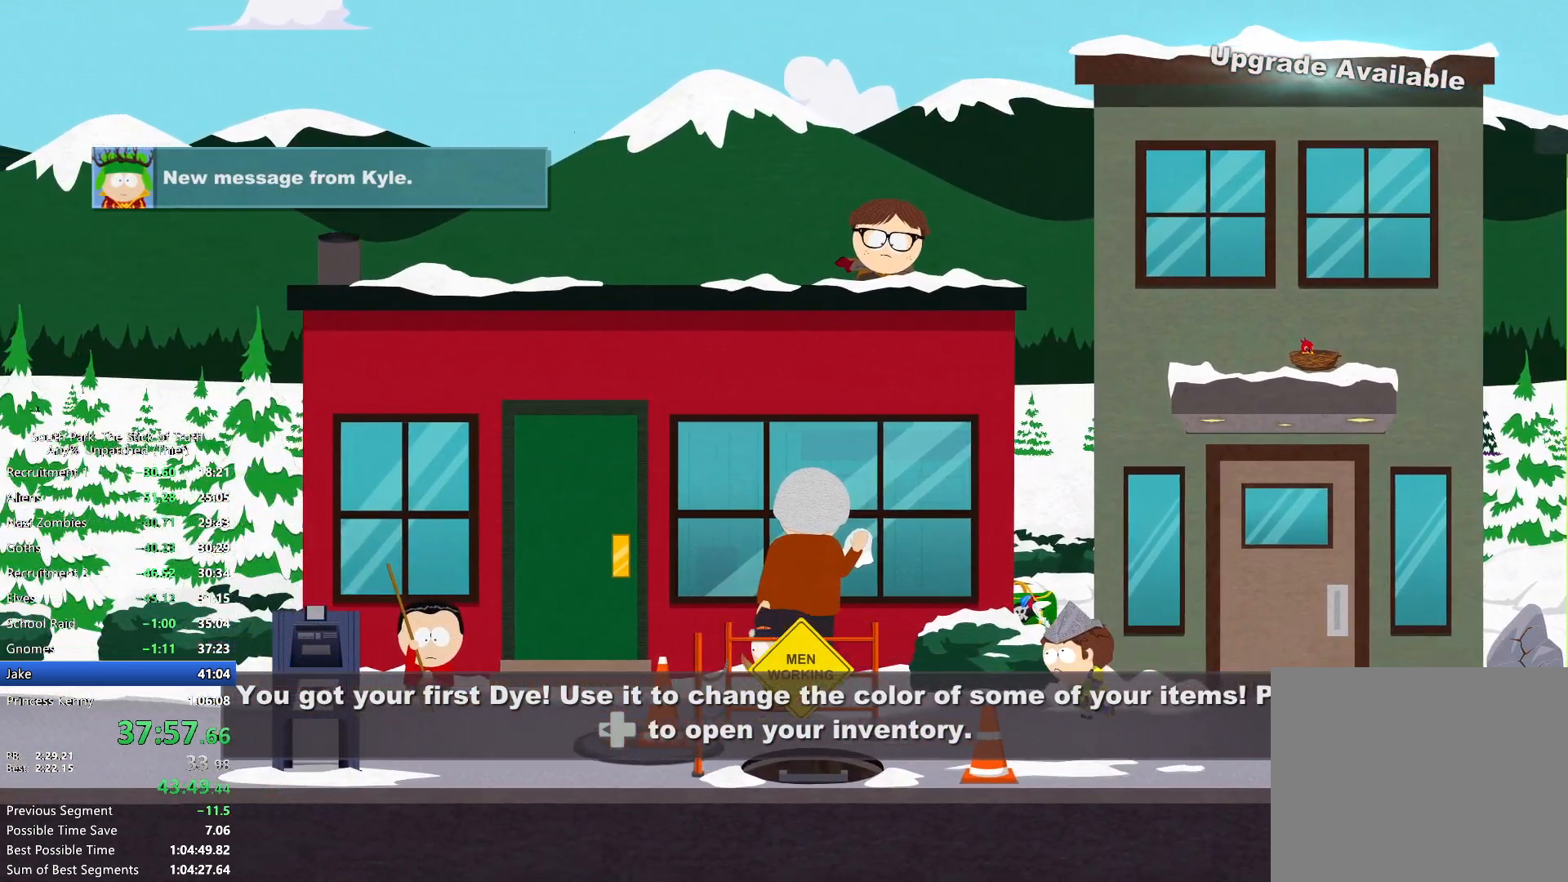
{"buttons": ["B"], "left_stick": "left", "right_stick": "center", "events": []}
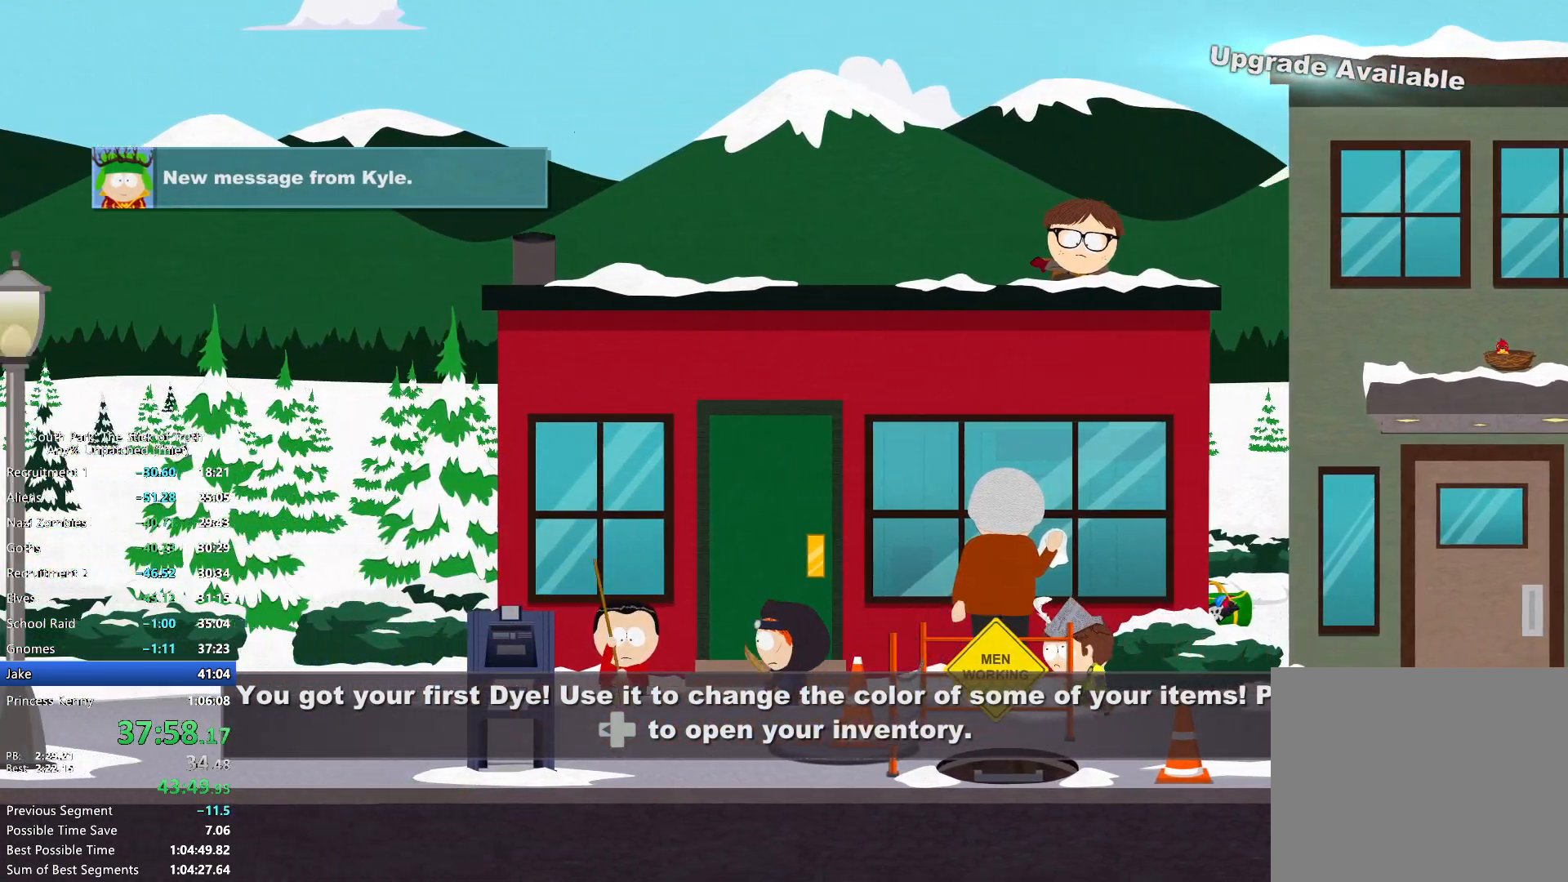
{"buttons": ["B"], "left_stick": "left", "right_stick": "center", "events": []}
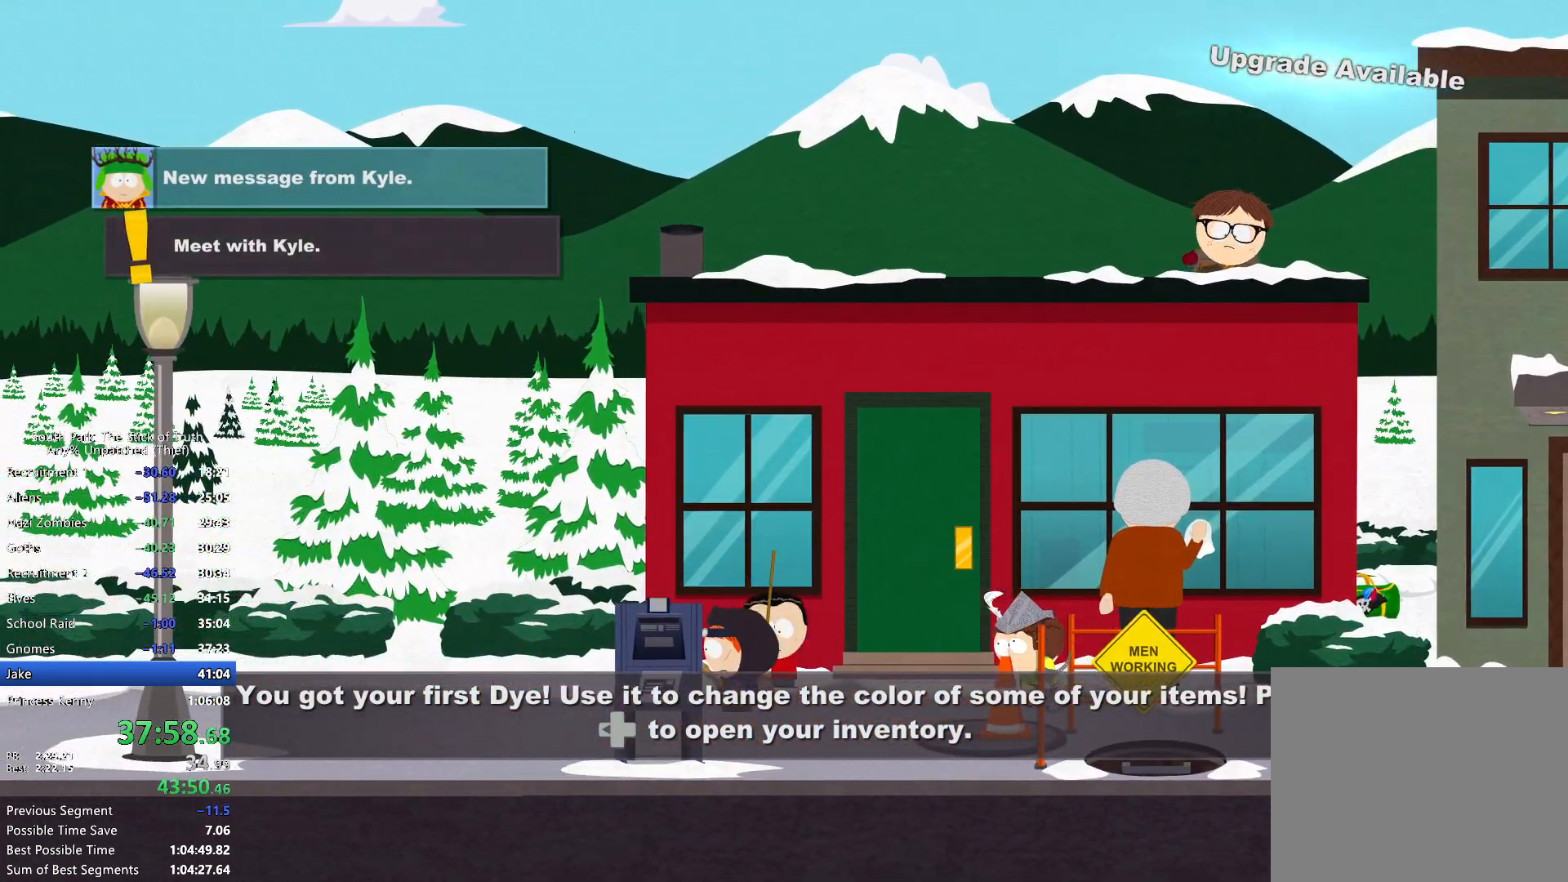
{"buttons": ["B"], "left_stick": "left", "right_stick": "center", "events": []}
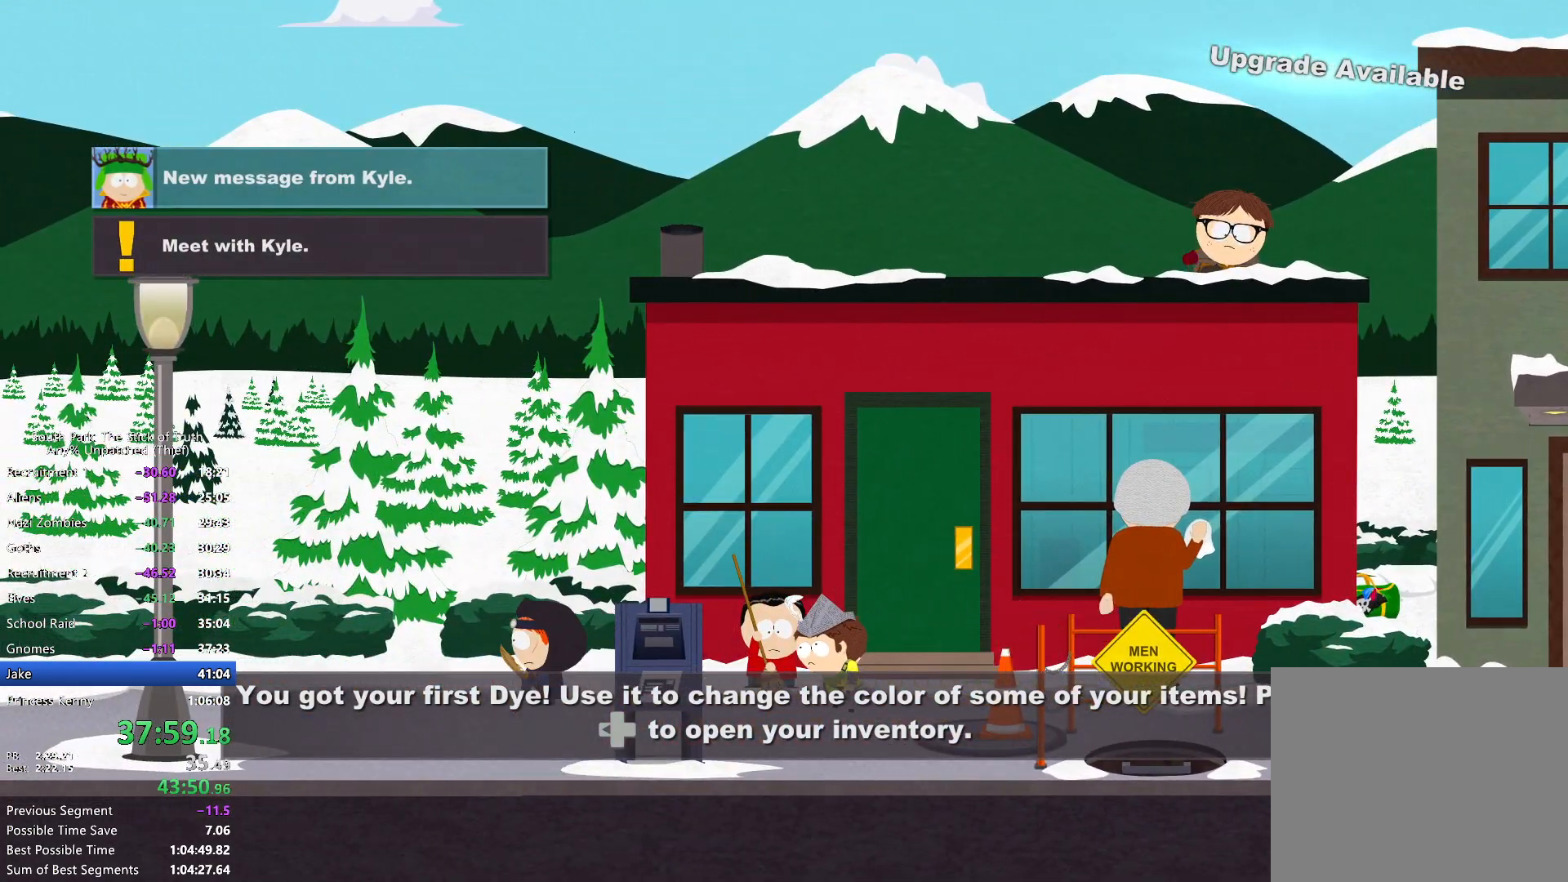
{"buttons": ["B"], "left_stick": "left", "right_stick": "center", "events": []}
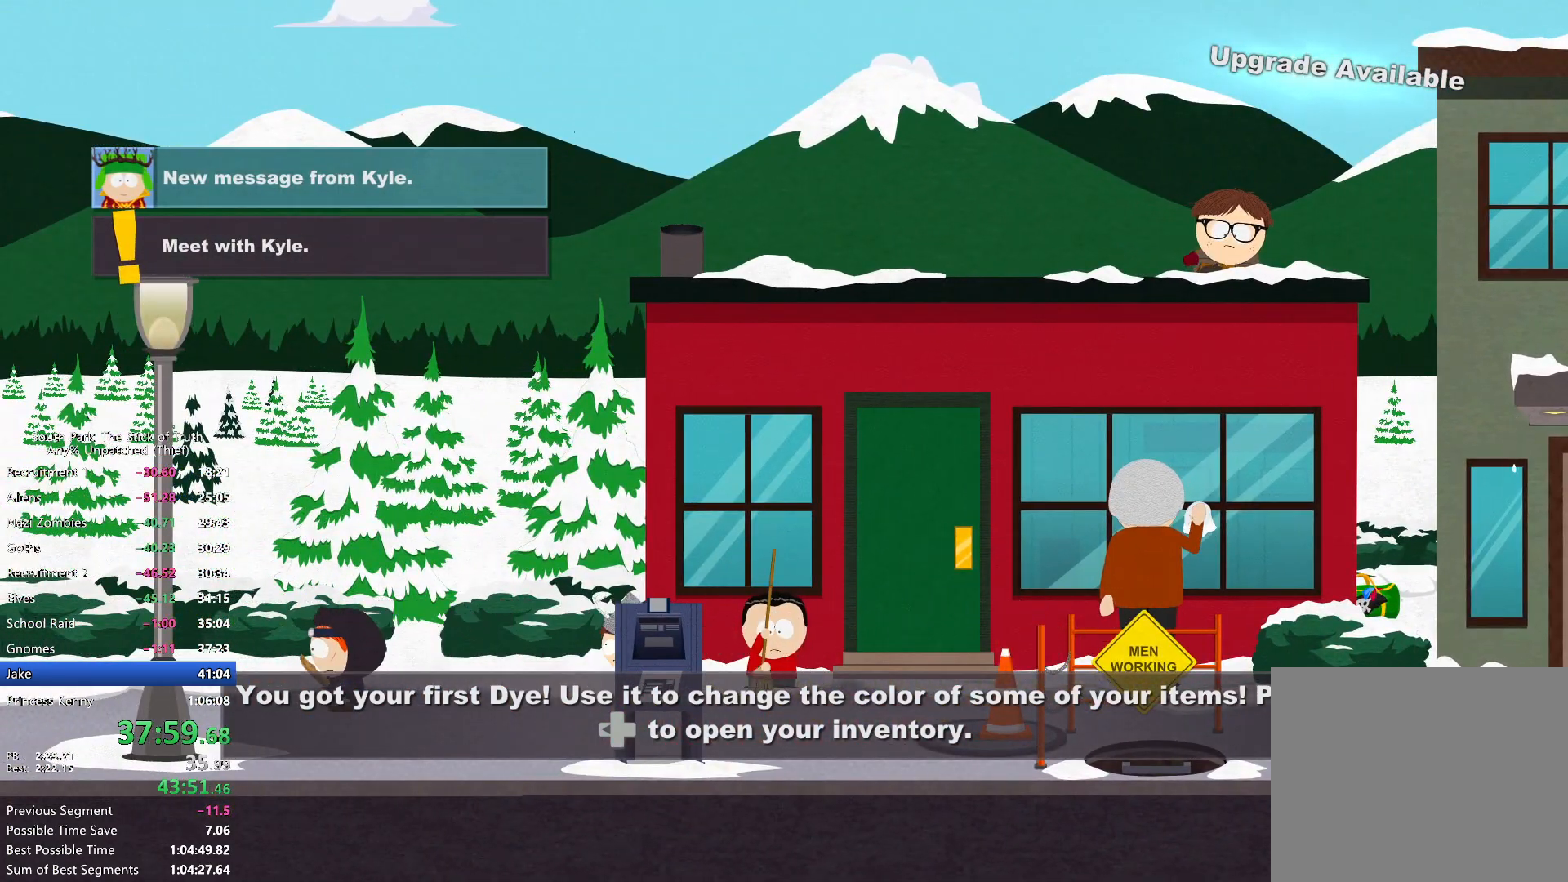
{"buttons": ["B"], "left_stick": "left", "right_stick": "center", "events": []}
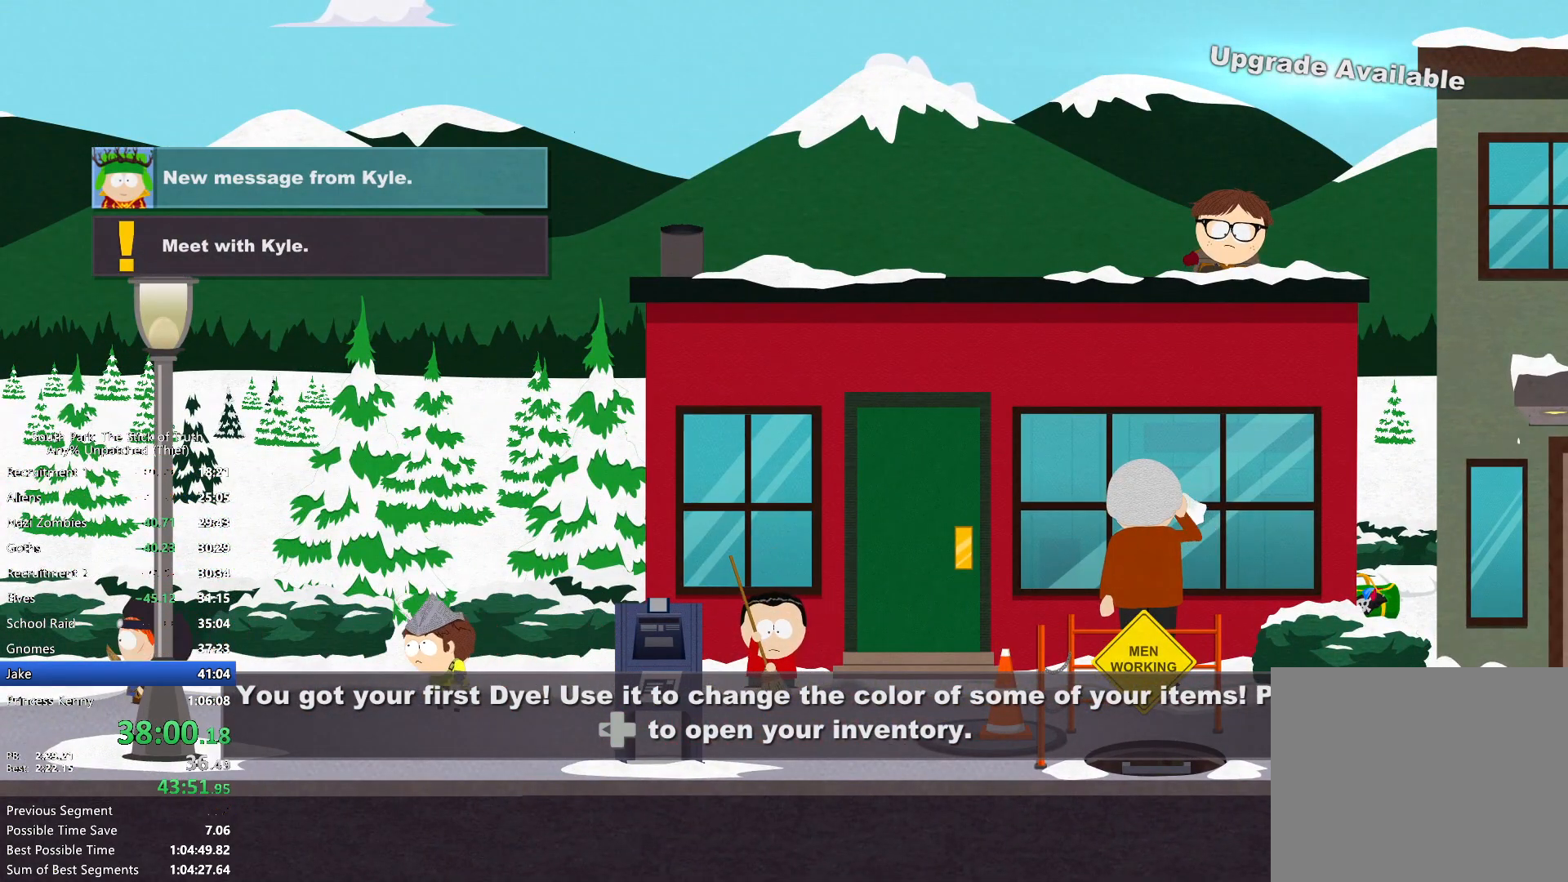
{"buttons": ["B"], "left_stick": "left", "right_stick": "center", "events": []}
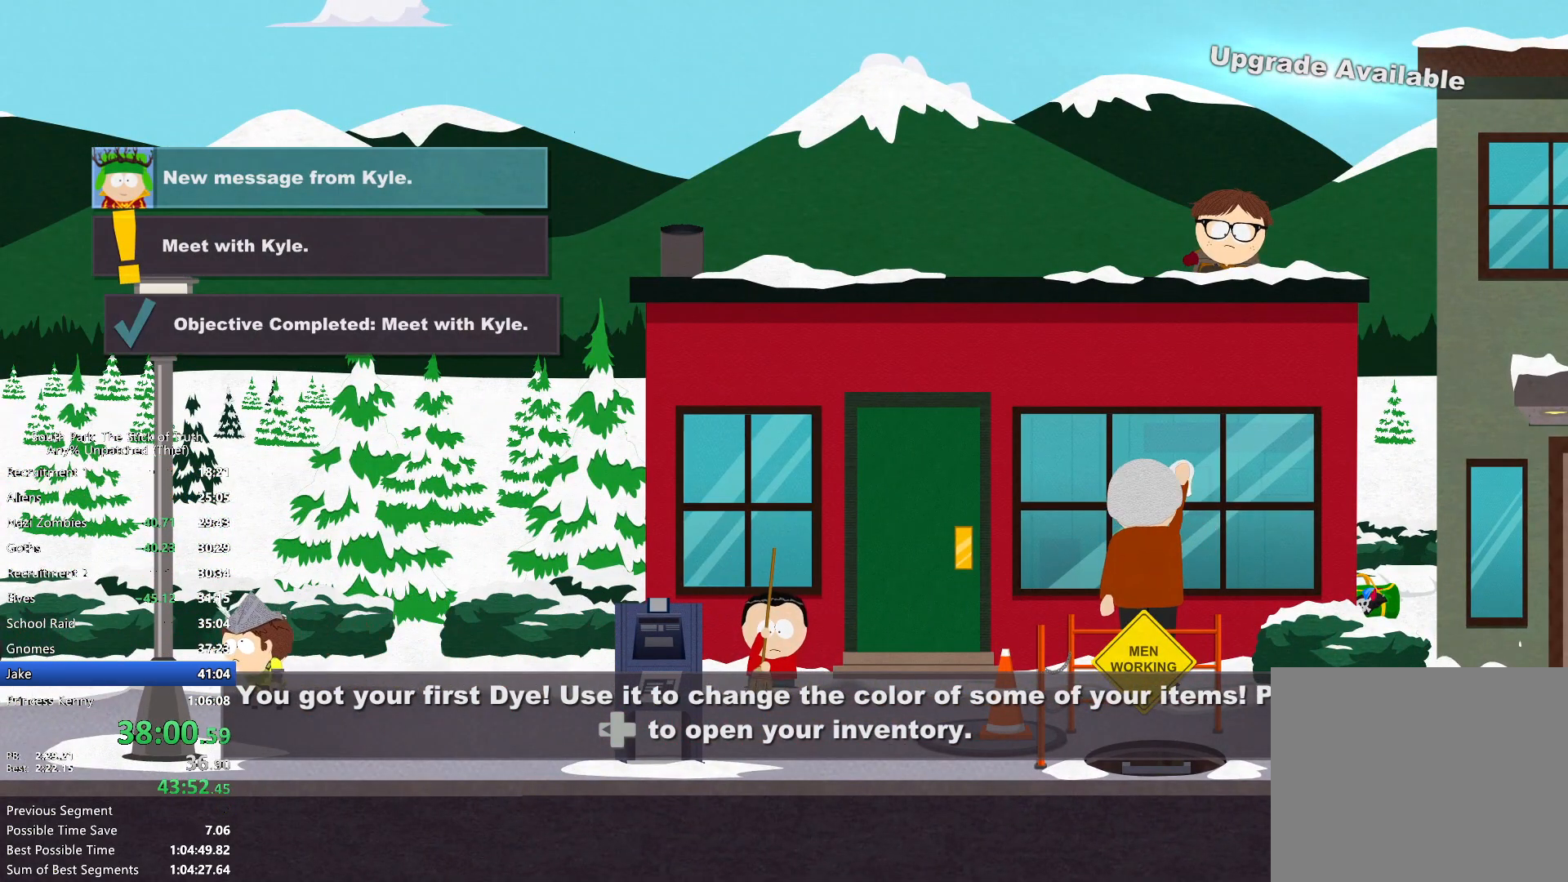
{"buttons": ["B"], "left_stick": "left", "right_stick": "center", "events": []}